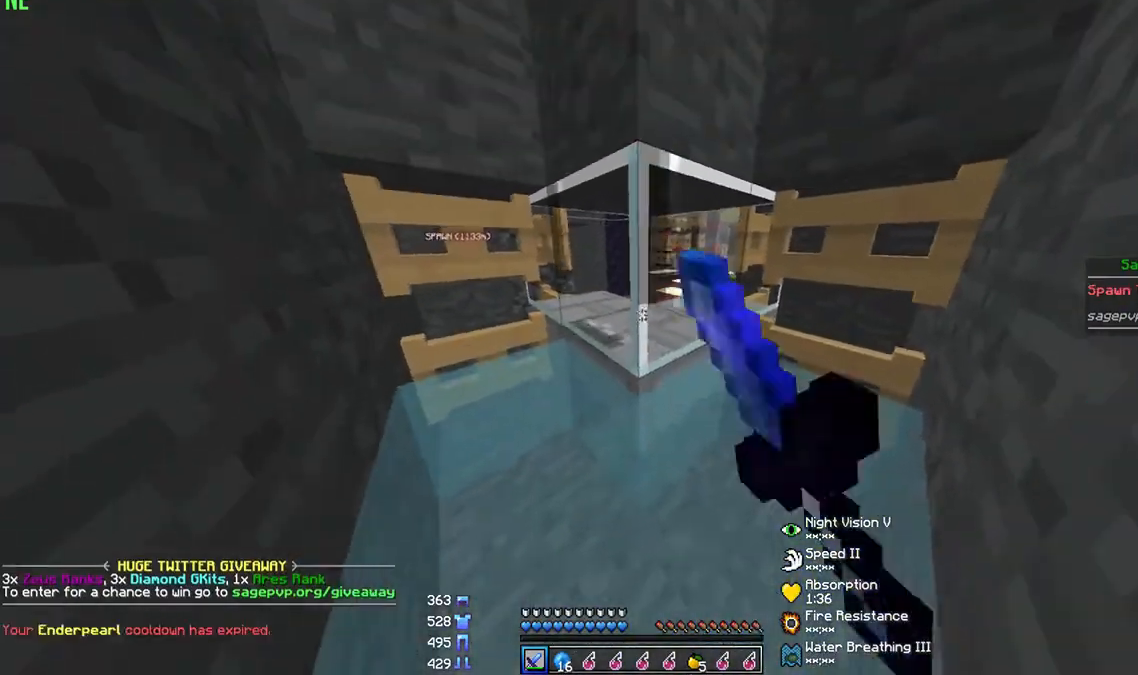
Gameplay with keyboard and mouse; each line is a JSON object with the keys and mouse buttons held at the frame after it. "events" lists presses ("down") and releases ("up") of "a", "d", "s", "w", "mouse_left" and "mouse_right" between this image and that frame as [ms after this image, input, new state], when the widget could be followed in between. "mouse_left", "mouse_right" = the "left", "right" buttons of the "mouse" list. No other keys are recorded. Fast repeated clicks can show as one long hold. Mouse movement is not recorded.
{"keys": [], "mouse": ["left"], "events": []}
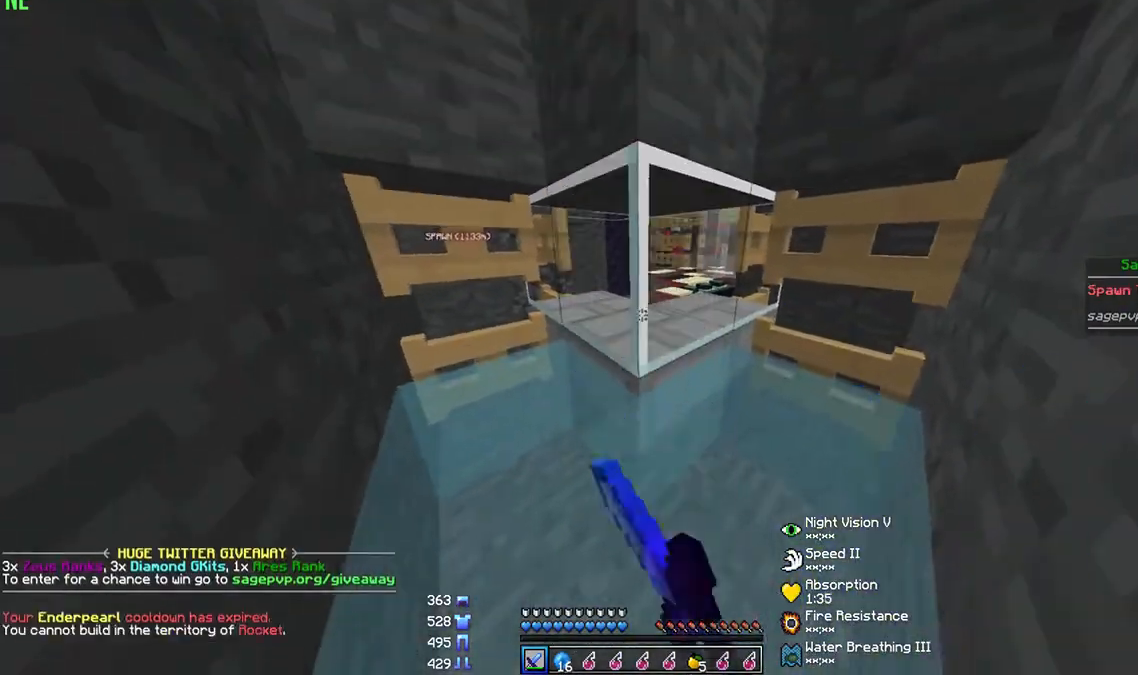
{"keys": ["a", "w"], "mouse": [], "events": [[100, "a", "down"], [133, "mouse_left", "up"], [133, "w", "down"]]}
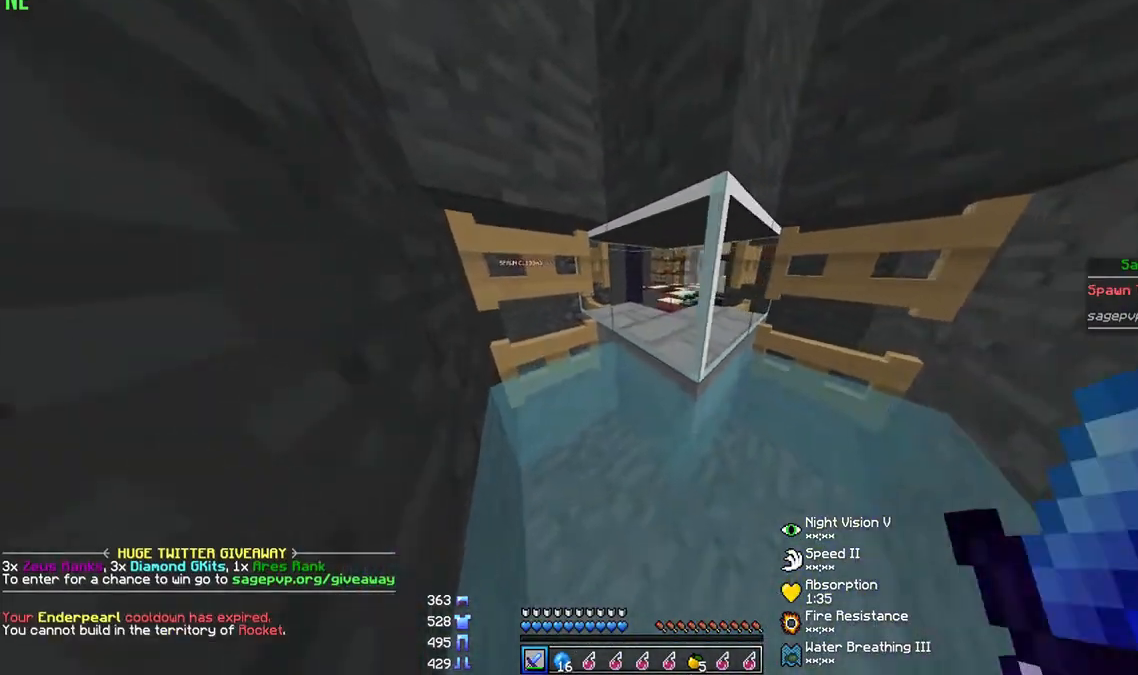
{"keys": [], "mouse": ["left"], "events": [[267, "mouse_left", "down"], [433, "a", "up"], [433, "w", "up"]]}
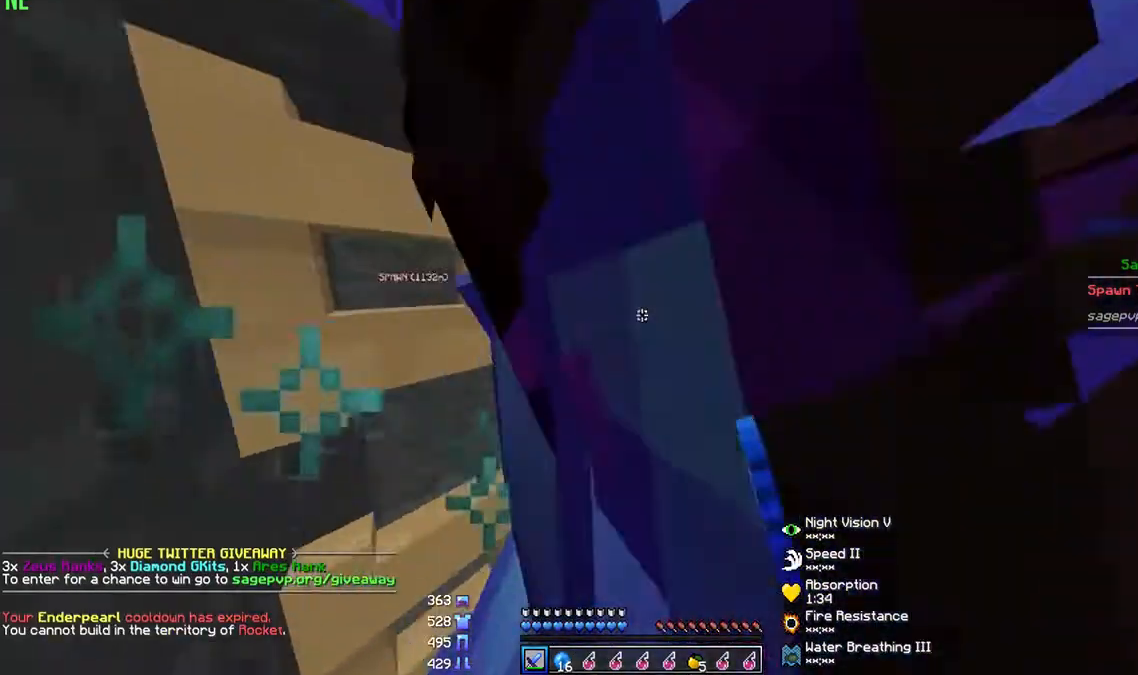
{"keys": ["a", "w"], "mouse": ["left"], "events": [[67, "mouse_left", "up"], [67, "s", "down"], [167, "mouse_left", "down"], [200, "a", "down"], [200, "s", "up"], [233, "mouse_left", "up"], [300, "mouse_left", "down"], [333, "mouse_left", "up"], [333, "w", "down"], [367, "mouse_left", "down"], [433, "mouse_left", "up"], [467, "mouse_left", "down"]]}
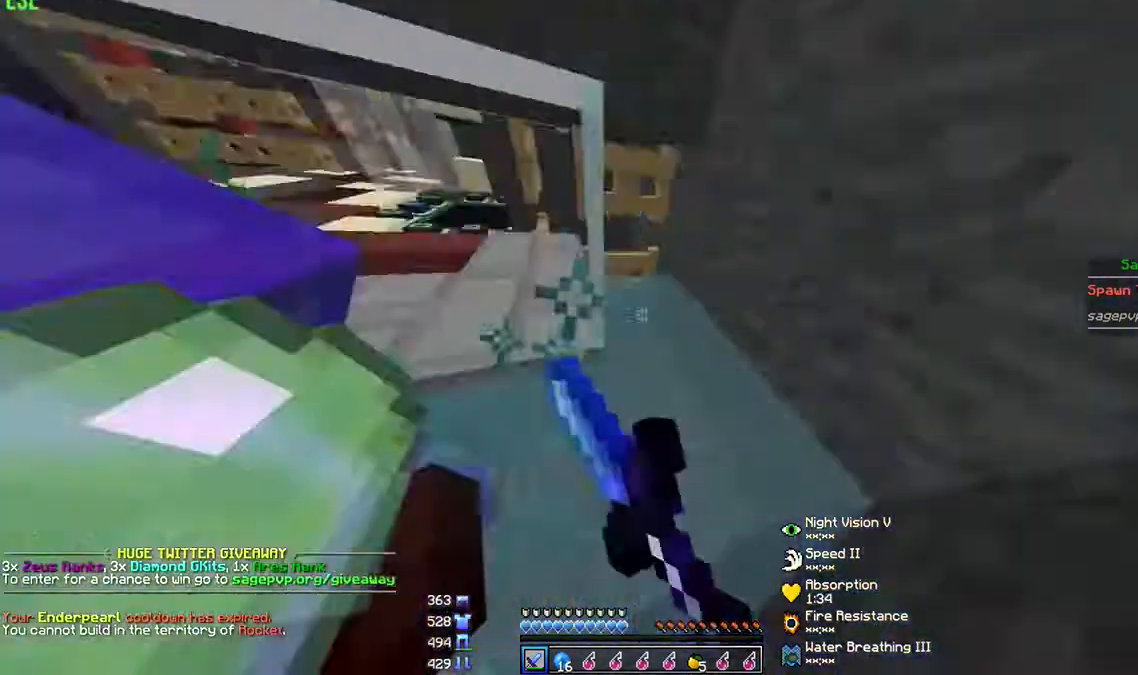
{"keys": ["a", "w"], "mouse": ["left"], "events": [[33, "mouse_left", "up"], [67, "a", "up"], [67, "d", "down"], [67, "mouse_left", "down"], [100, "mouse_left", "up"], [167, "mouse_left", "down"], [233, "mouse_left", "up"], [267, "mouse_left", "down"], [333, "a", "down"], [333, "mouse_left", "up"], [400, "d", "up"], [400, "mouse_left", "down"], [433, "mouse_left", "up"], [467, "mouse_left", "down"]]}
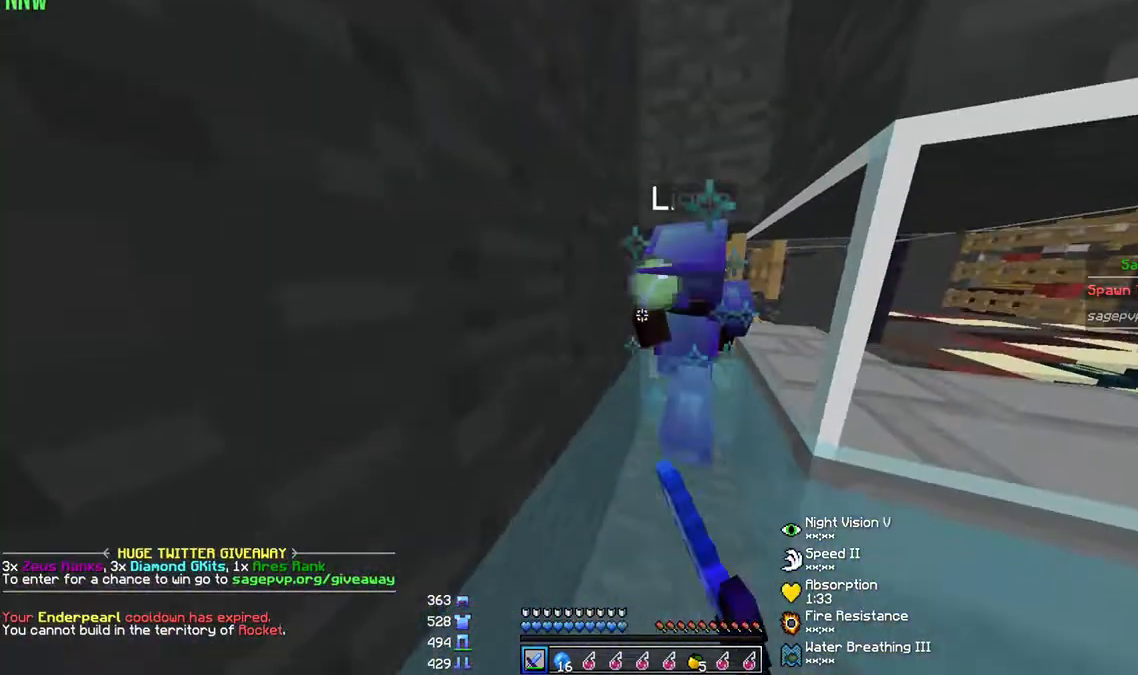
{"keys": ["w"], "mouse": ["left"], "events": [[33, "mouse_left", "up"], [67, "a", "up"], [67, "mouse_left", "down"], [100, "mouse_left", "up"], [133, "mouse_left", "down"], [167, "mouse_left", "up"], [233, "mouse_left", "down"], [267, "mouse_left", "up"], [300, "mouse_left", "down"], [433, "mouse_left", "up"], [467, "mouse_left", "down"]]}
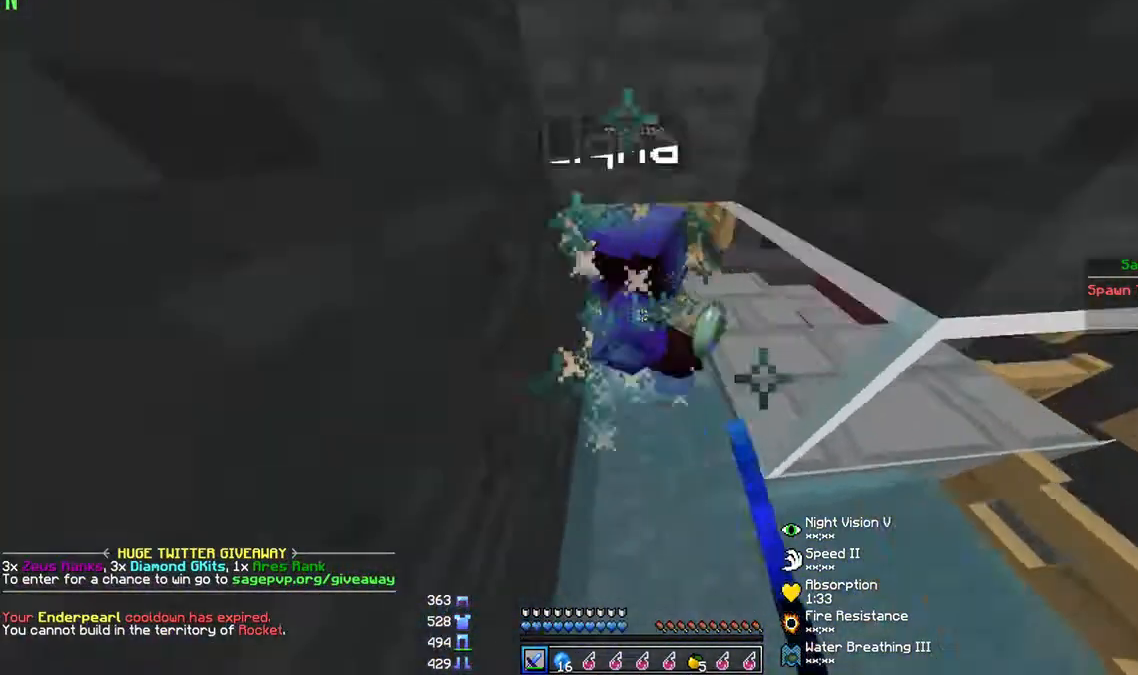
{"keys": ["w"], "mouse": [], "events": [[33, "mouse_left", "up"], [67, "mouse_left", "down"], [133, "mouse_left", "up"], [400, "mouse_right", "down"], [433, "mouse_left", "down"], [500, "mouse_left", "up"], [500, "mouse_right", "up"]]}
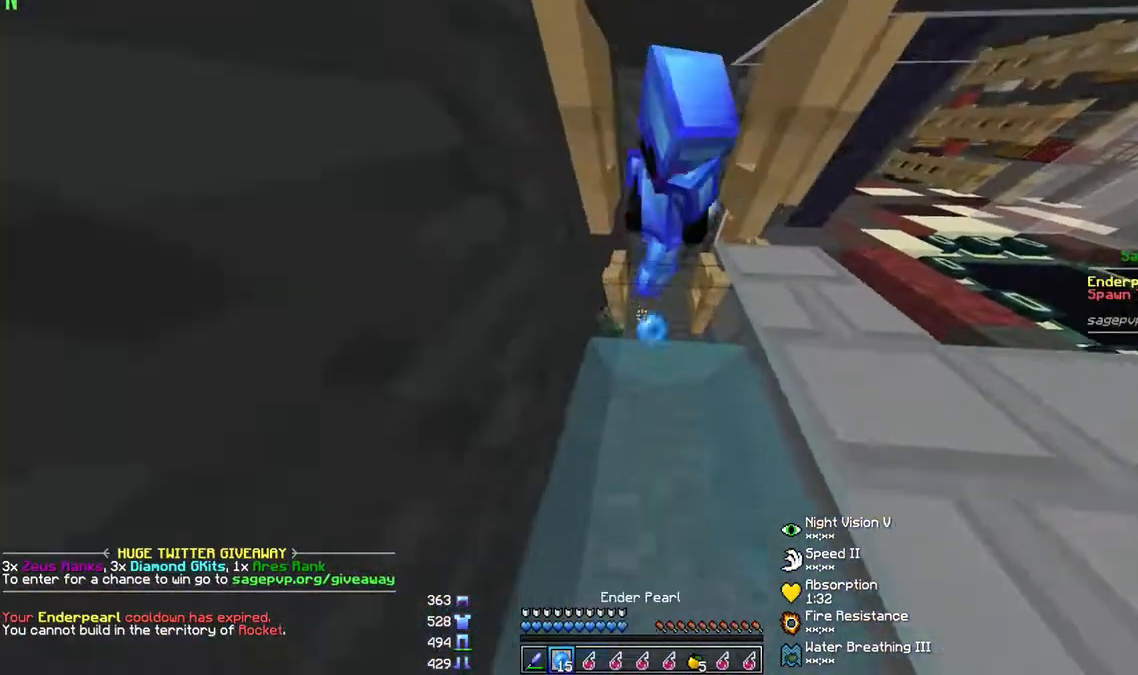
{"keys": ["d"], "mouse": [], "events": [[133, "mouse_left", "down"], [267, "mouse_left", "up"], [300, "mouse_left", "down"], [367, "mouse_left", "up"], [433, "d", "down"], [467, "mouse_left", "down"], [500, "mouse_left", "up"], [500, "w", "up"]]}
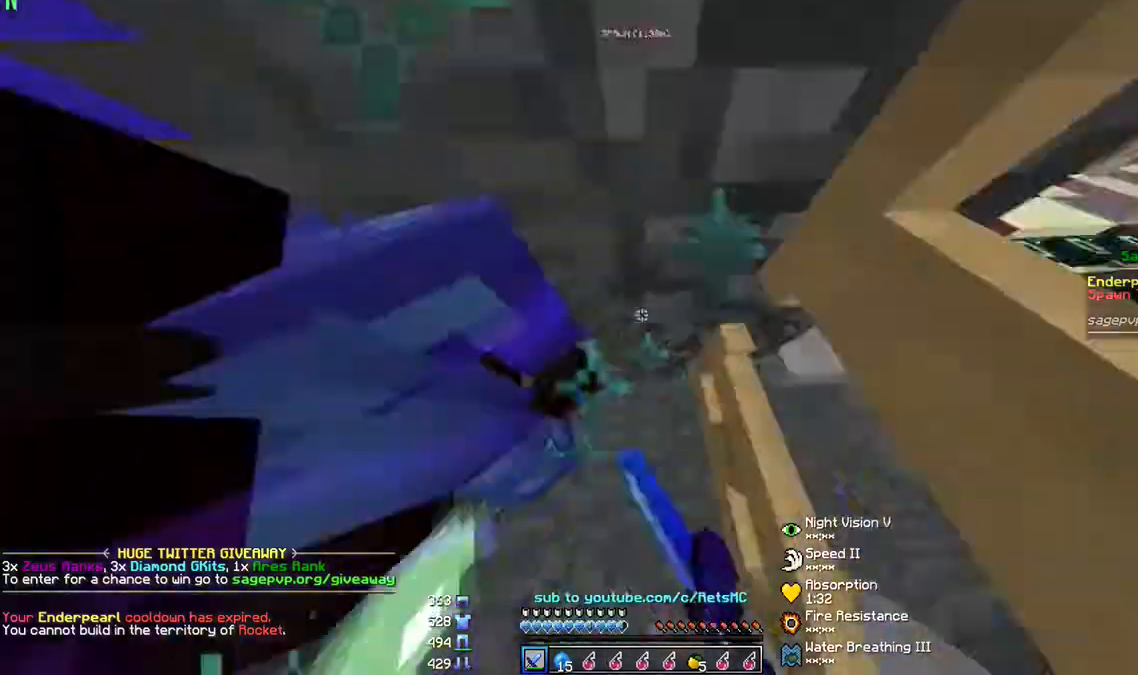
{"keys": [], "mouse": [], "events": [[67, "mouse_left", "down"], [100, "mouse_left", "up"], [100, "s", "down"], [133, "a", "down"], [133, "mouse_left", "down"], [167, "d", "up"], [167, "mouse_left", "up"], [200, "mouse_left", "down"], [233, "mouse_left", "up"], [267, "mouse_left", "down"], [267, "s", "up"], [333, "mouse_left", "up"], [367, "a", "up"], [367, "mouse_left", "down"], [367, "s", "down"], [433, "a", "down"], [433, "mouse_left", "up"], [467, "mouse_left", "down"], [500, "a", "up"], [500, "mouse_left", "up"], [500, "s", "up"]]}
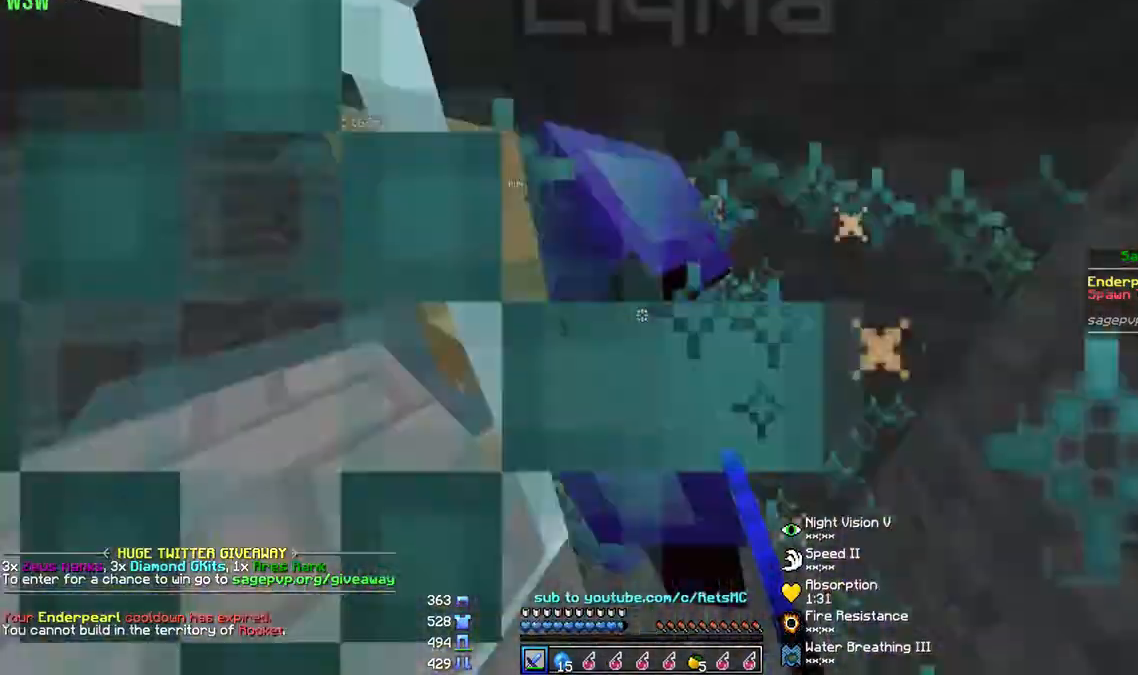
{"keys": ["a"], "mouse": [], "events": [[33, "mouse_left", "down"], [67, "mouse_left", "up"], [67, "w", "down"], [100, "mouse_left", "down"], [133, "mouse_left", "up"], [200, "mouse_left", "down"], [233, "mouse_left", "up"], [267, "a", "down"], [267, "mouse_left", "down"], [333, "mouse_left", "up"], [367, "mouse_left", "down"], [400, "mouse_left", "up"], [433, "mouse_left", "down"], [433, "w", "up"], [467, "mouse_left", "up"]]}
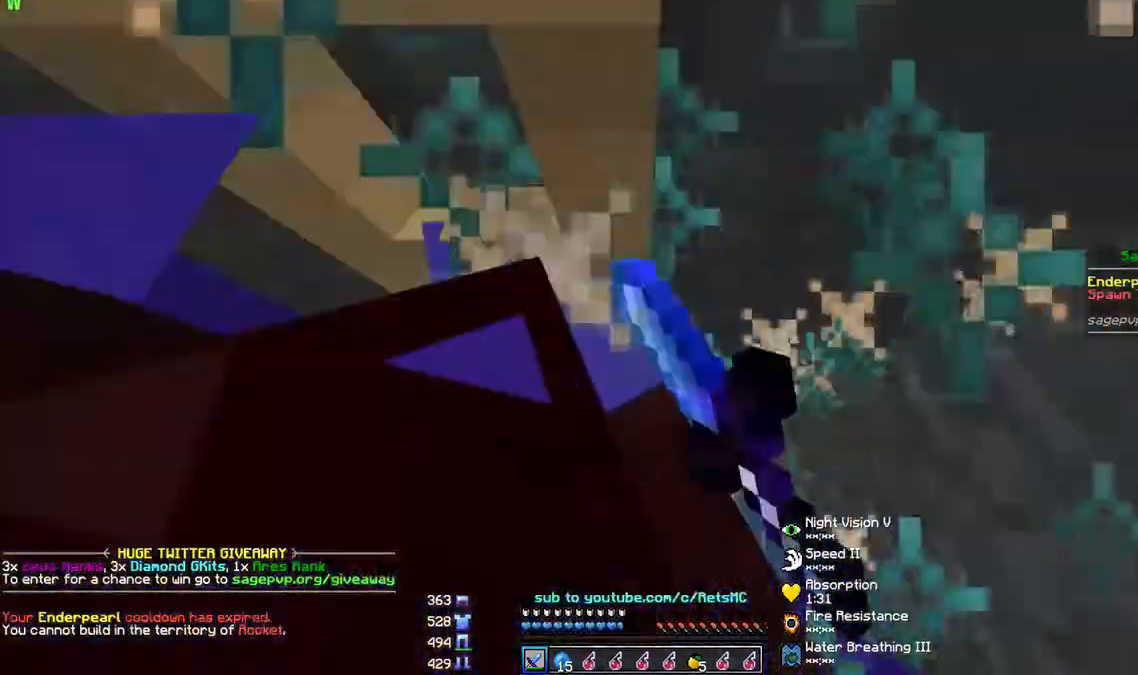
{"keys": ["a", "s"], "mouse": ["left"], "events": [[33, "mouse_left", "down"], [67, "mouse_left", "up"], [100, "mouse_left", "down"], [100, "s", "down"], [133, "mouse_left", "up"], [167, "a", "up"], [200, "d", "down"], [200, "mouse_left", "down"], [233, "mouse_left", "up"], [233, "s", "up"], [300, "a", "down"], [300, "mouse_left", "down"], [333, "d", "up"], [367, "mouse_left", "up"], [400, "mouse_left", "down"], [400, "s", "down"], [467, "mouse_left", "up"], [500, "mouse_left", "down"]]}
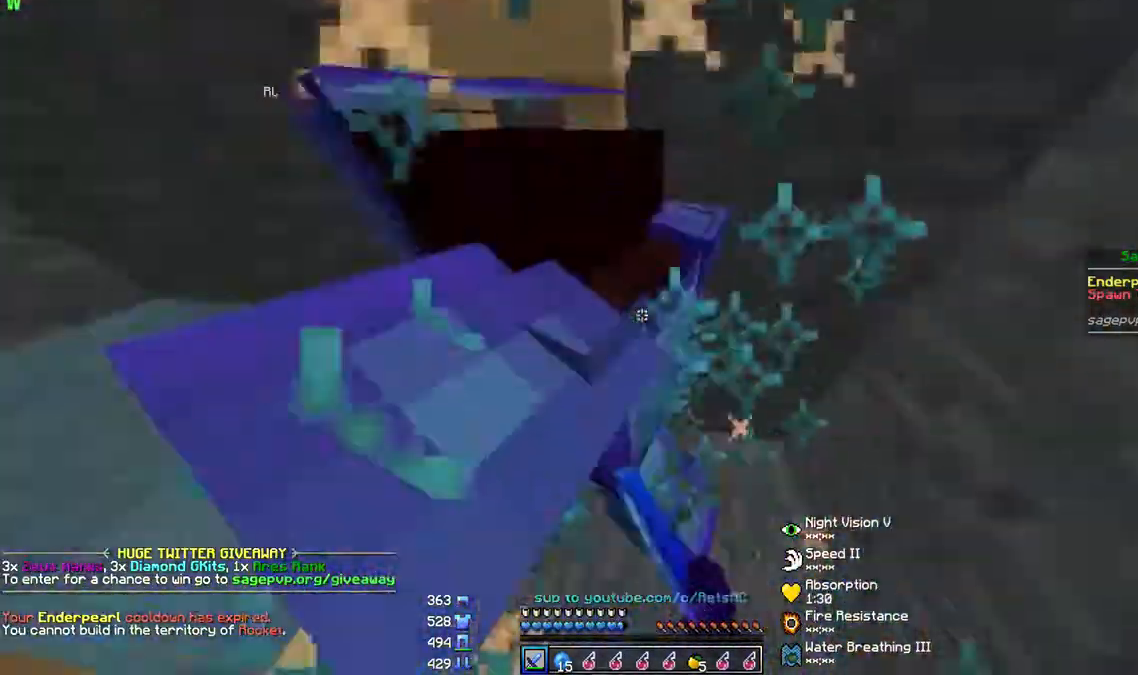
{"keys": ["a"], "mouse": [], "events": [[33, "mouse_left", "up"], [67, "mouse_left", "down"], [100, "s", "up"], [133, "mouse_left", "up"], [167, "mouse_left", "down"], [200, "mouse_left", "up"], [233, "mouse_left", "down"], [300, "mouse_left", "up"], [400, "a", "up"], [400, "d", "down"], [400, "mouse_left", "down"], [400, "mouse_right", "down"], [467, "a", "down"], [467, "mouse_left", "up"], [467, "mouse_right", "up"], [500, "d", "up"]]}
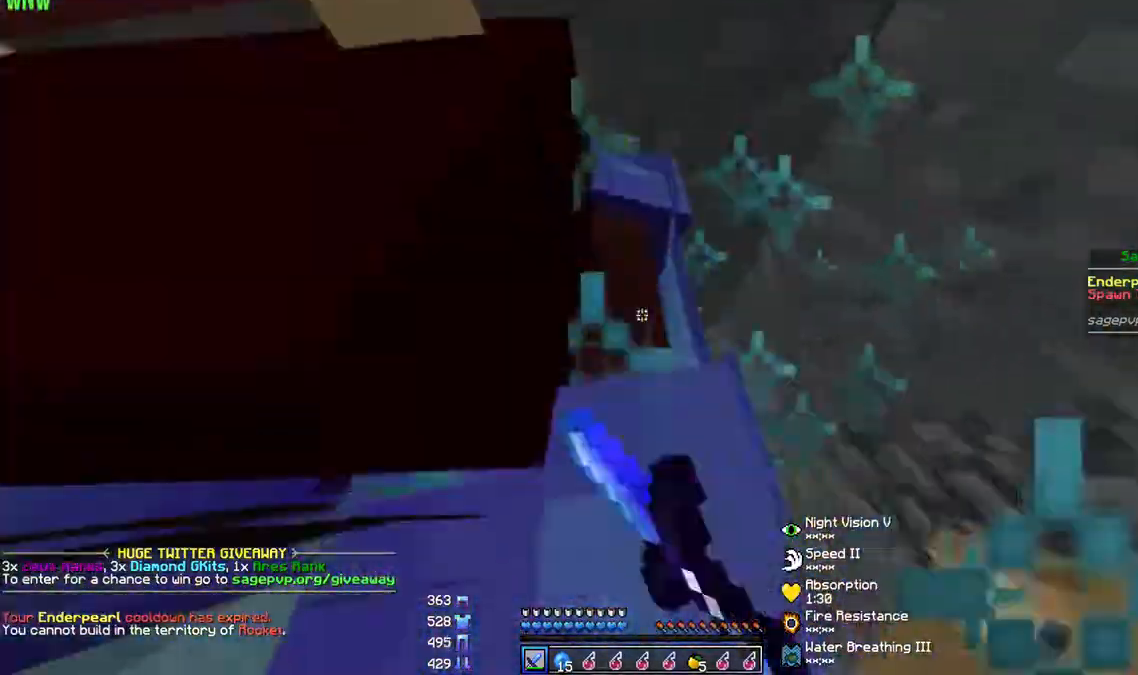
{"keys": ["a", "s"], "mouse": ["left", "right"], "events": [[33, "mouse_left", "down"], [33, "mouse_right", "down"], [100, "mouse_left", "up"], [100, "mouse_right", "up"], [167, "mouse_left", "down"], [167, "mouse_right", "down"], [233, "d", "down"], [267, "mouse_left", "up"], [267, "mouse_right", "up"], [300, "mouse_left", "down"], [300, "mouse_right", "down"], [333, "d", "up"], [367, "mouse_left", "up"], [400, "mouse_right", "up"], [400, "s", "down"], [467, "mouse_left", "down"], [467, "mouse_right", "down"]]}
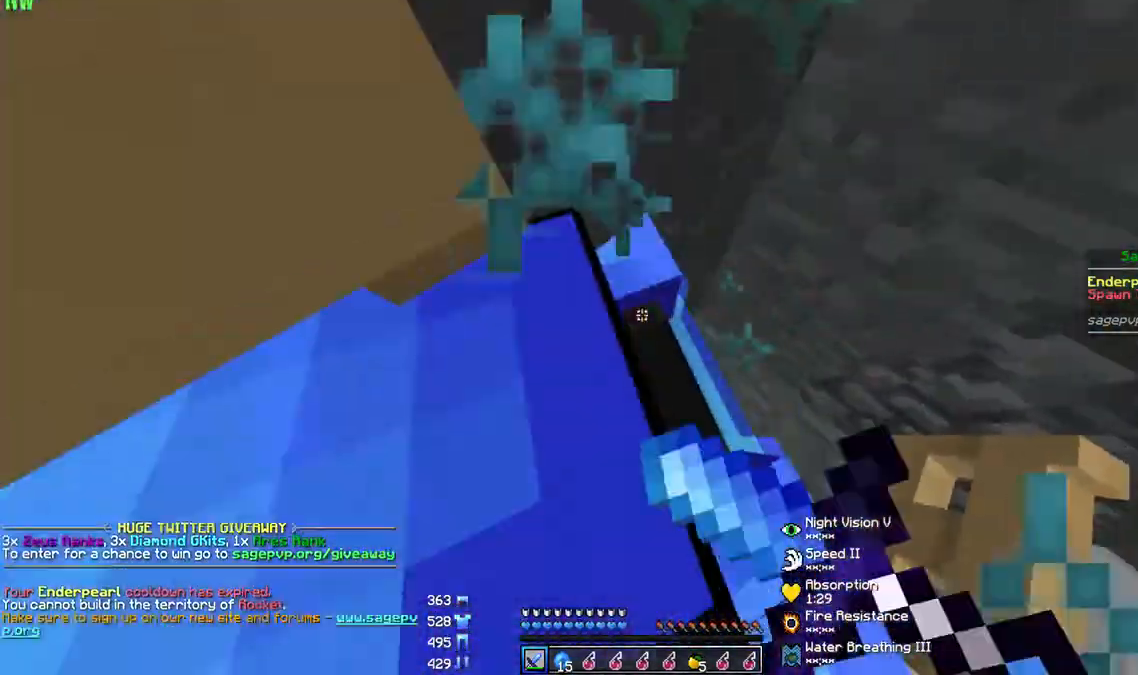
{"keys": ["a", "s"], "mouse": ["right"], "events": [[33, "mouse_left", "up"], [33, "mouse_right", "up"], [100, "mouse_left", "down"], [133, "a", "up"], [133, "mouse_right", "down"], [167, "mouse_left", "up"], [167, "mouse_right", "up"], [267, "mouse_left", "down"], [267, "mouse_right", "down"], [333, "mouse_left", "up"], [333, "mouse_right", "up"], [400, "a", "down"], [400, "mouse_left", "down"], [400, "mouse_right", "down"], [500, "mouse_left", "up"]]}
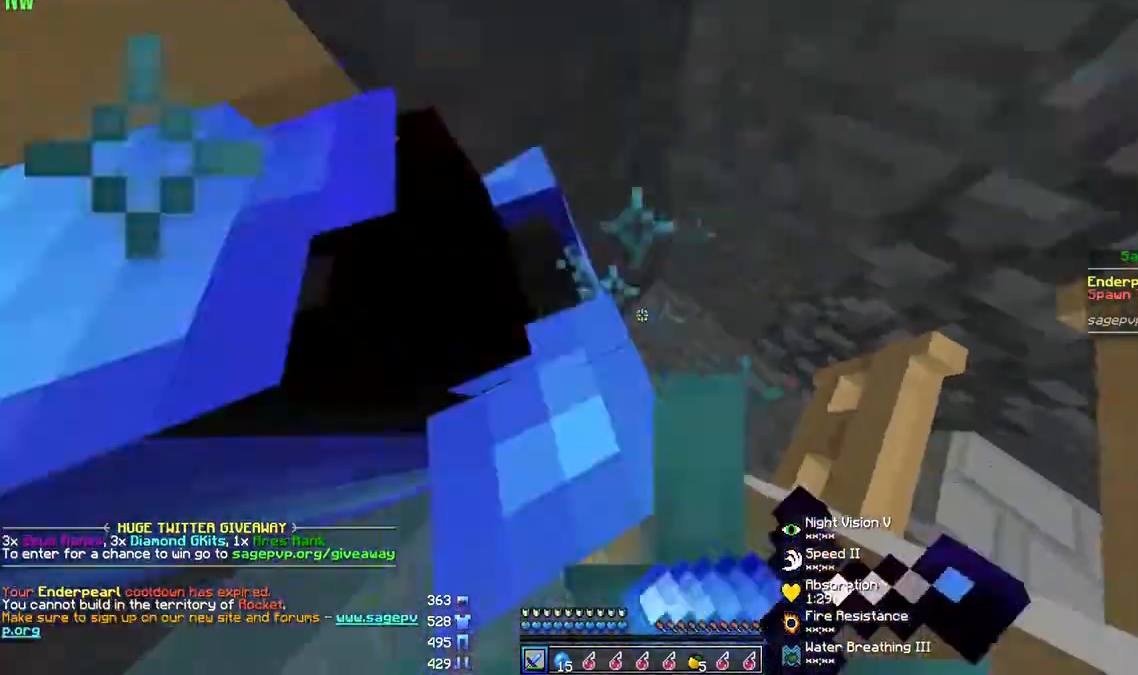
{"keys": ["a", "s"], "mouse": [], "events": [[33, "mouse_right", "up"], [67, "mouse_left", "down"], [67, "mouse_right", "down"], [133, "mouse_left", "up"], [133, "mouse_right", "up"], [233, "mouse_left", "down"], [233, "mouse_right", "down"], [267, "s", "up"], [300, "mouse_left", "up"], [300, "mouse_right", "up"], [367, "mouse_left", "down"], [367, "mouse_right", "down"], [433, "mouse_left", "up"], [433, "mouse_right", "up"], [500, "s", "down"]]}
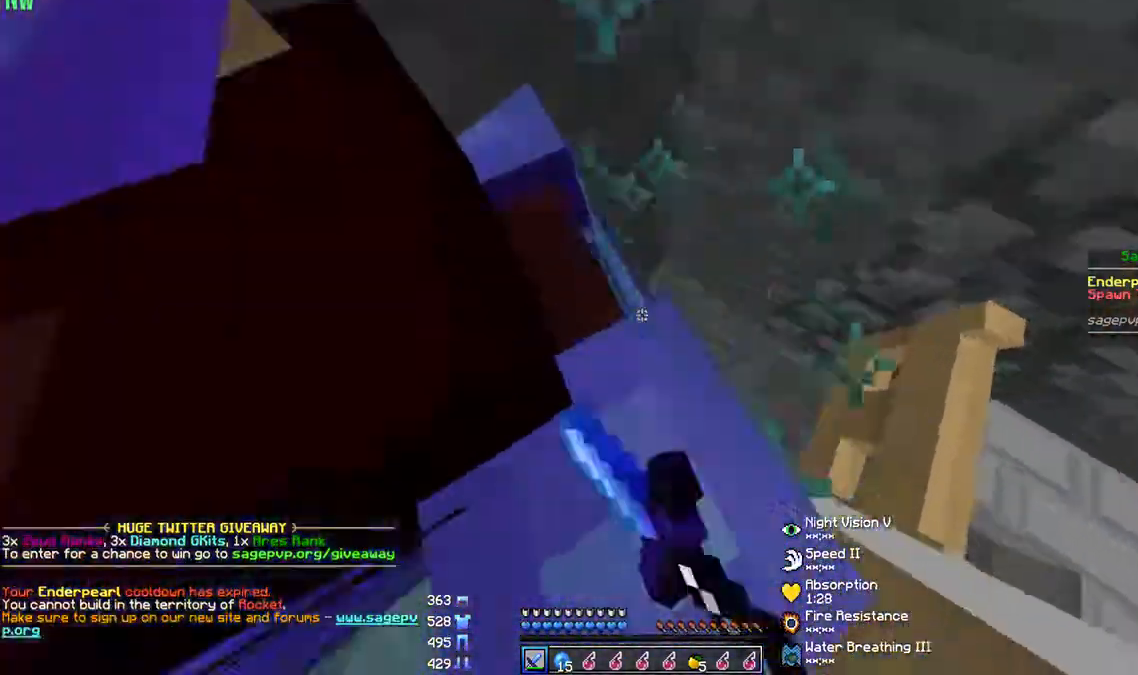
{"keys": ["a"], "mouse": ["left", "right"], "events": [[33, "mouse_left", "down"], [33, "mouse_right", "down"], [67, "s", "up"], [100, "mouse_left", "up"], [100, "mouse_right", "up"], [167, "mouse_left", "down"], [200, "mouse_right", "down"], [267, "mouse_left", "up"], [267, "mouse_right", "up"], [367, "mouse_left", "down"], [367, "mouse_right", "down"], [400, "mouse_left", "up"], [400, "mouse_right", "up"], [500, "mouse_left", "down"], [500, "mouse_right", "down"]]}
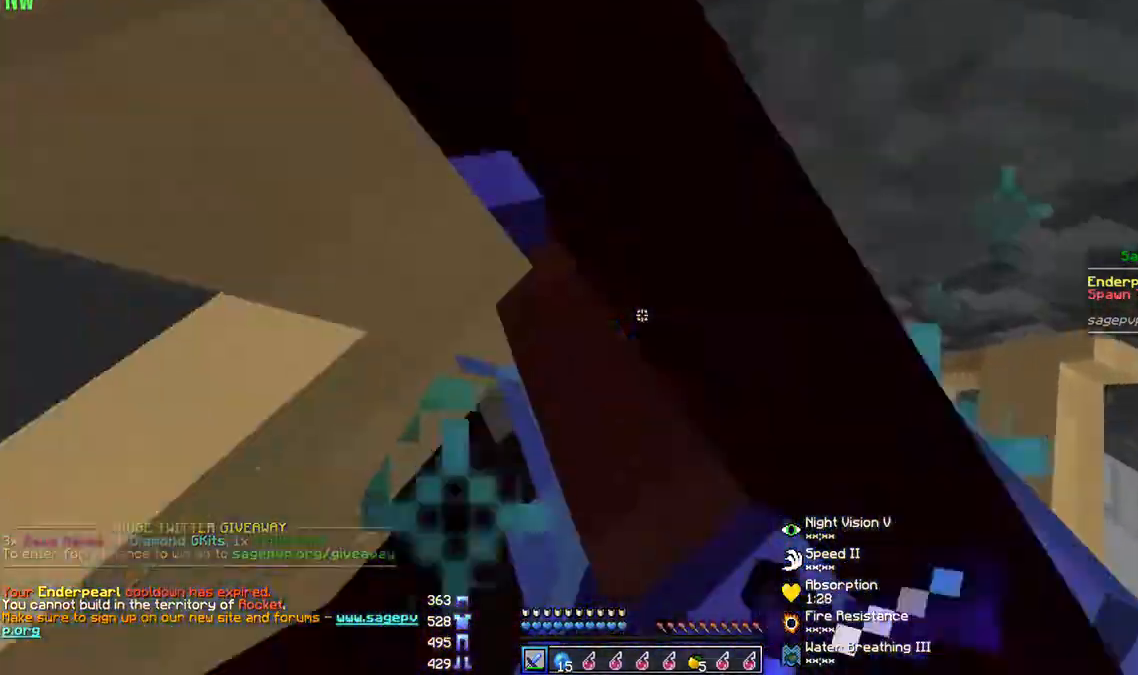
{"keys": ["d", "w"], "mouse": ["left"], "events": [[67, "mouse_left", "up"], [67, "mouse_right", "up"], [167, "mouse_left", "down"], [167, "mouse_right", "down"], [200, "s", "down"], [233, "mouse_left", "up"], [233, "mouse_right", "up"], [300, "mouse_left", "down"], [300, "mouse_right", "down"], [333, "a", "up"], [367, "mouse_left", "up"], [367, "mouse_right", "up"], [367, "s", "up"], [433, "d", "down"], [467, "mouse_left", "down"], [500, "w", "down"]]}
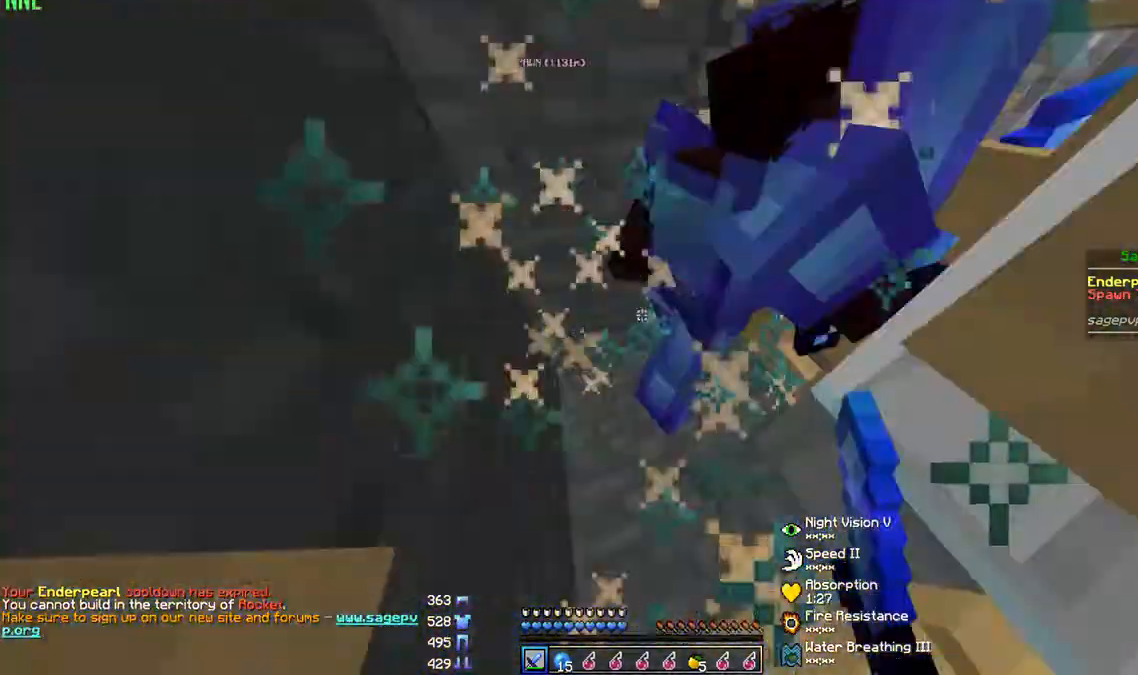
{"keys": ["d", "w"], "mouse": [], "events": [[67, "d", "up"], [67, "mouse_left", "up"], [100, "mouse_left", "down"], [133, "mouse_left", "up"], [167, "d", "down"], [200, "mouse_left", "down"], [233, "mouse_left", "up"], [333, "mouse_left", "down"], [500, "mouse_left", "up"]]}
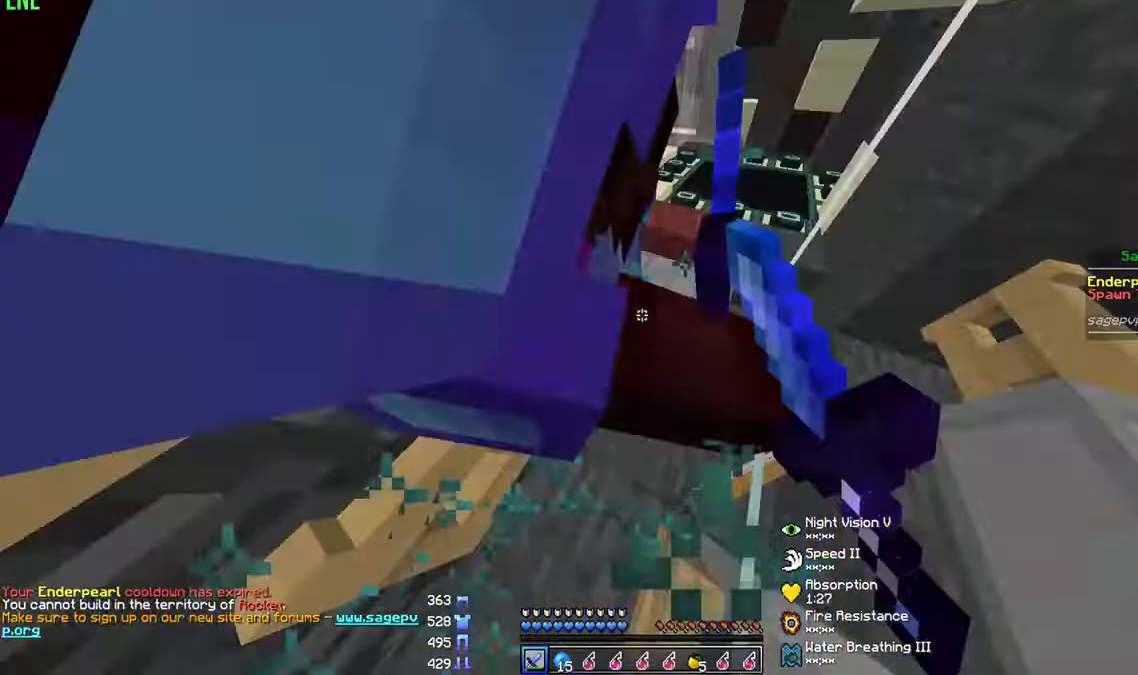
{"keys": ["a"], "mouse": ["left"], "events": [[33, "mouse_left", "down"], [167, "mouse_left", "up"], [200, "mouse_left", "down"], [233, "mouse_left", "up"], [267, "a", "down"], [267, "mouse_left", "down"], [300, "mouse_left", "up"], [333, "d", "up"], [333, "mouse_left", "down"], [400, "mouse_left", "up"], [433, "mouse_left", "down"], [467, "mouse_left", "up"], [467, "w", "up"], [500, "mouse_left", "down"]]}
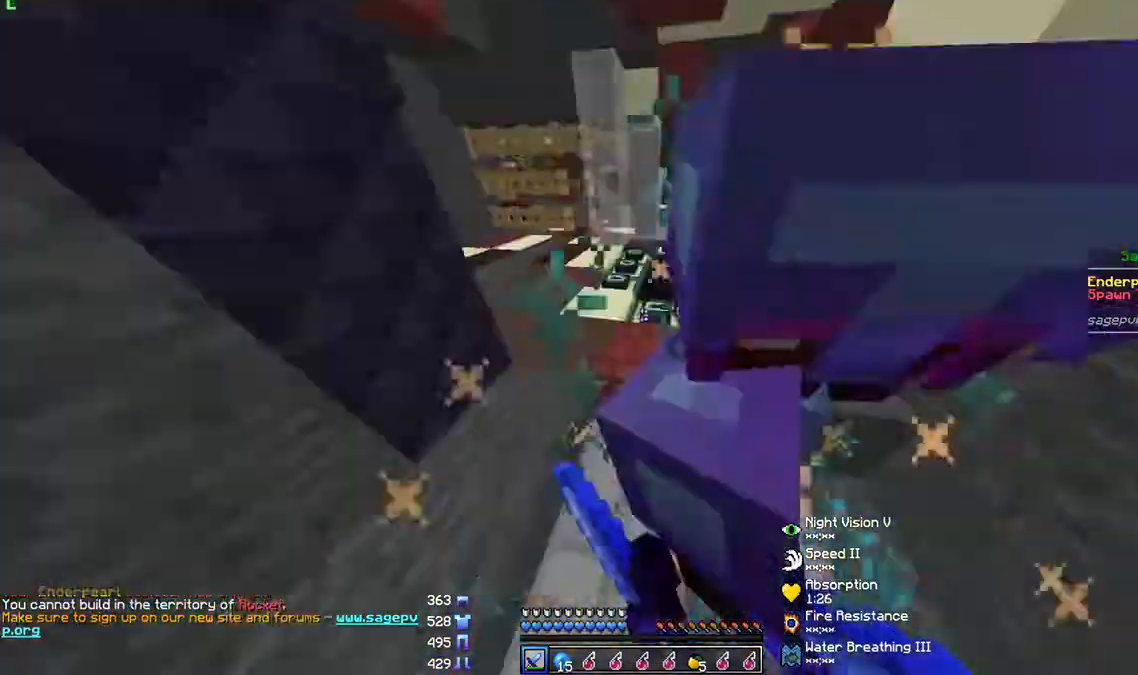
{"keys": ["d", "w"], "mouse": [], "events": [[33, "mouse_left", "up"], [67, "s", "down"], [133, "d", "down"], [133, "mouse_left", "down"], [133, "s", "up"], [167, "a", "up"], [200, "mouse_left", "up"], [233, "mouse_left", "down"], [267, "mouse_left", "up"], [300, "mouse_left", "down"], [333, "mouse_left", "up"], [367, "w", "down"], [400, "mouse_left", "down"], [433, "mouse_left", "up"], [467, "mouse_left", "down"], [500, "mouse_left", "up"]]}
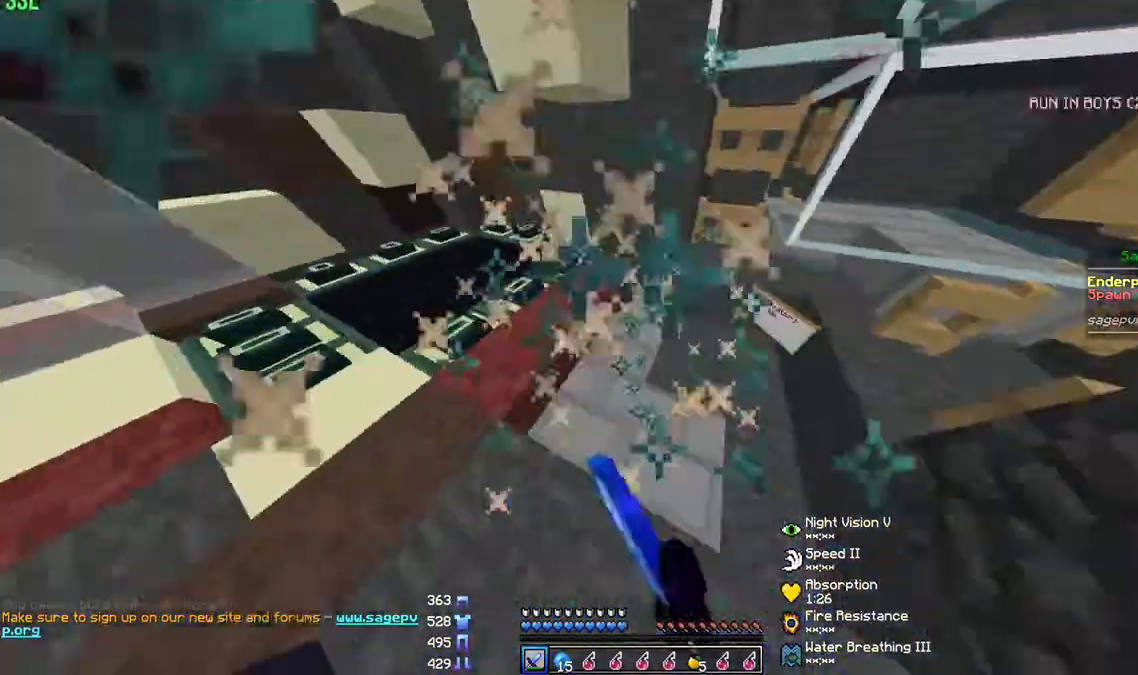
{"keys": ["d"], "mouse": [], "events": [[33, "mouse_left", "down"], [100, "mouse_left", "up"], [133, "mouse_left", "down"], [133, "w", "up"], [167, "mouse_left", "up"], [200, "mouse_left", "down"], [200, "w", "down"], [233, "d", "up"], [267, "mouse_left", "up"], [300, "mouse_left", "down"], [333, "a", "down"], [333, "mouse_left", "up"], [400, "mouse_left", "down"], [433, "mouse_left", "up"], [467, "a", "up"], [500, "d", "down"], [500, "w", "up"]]}
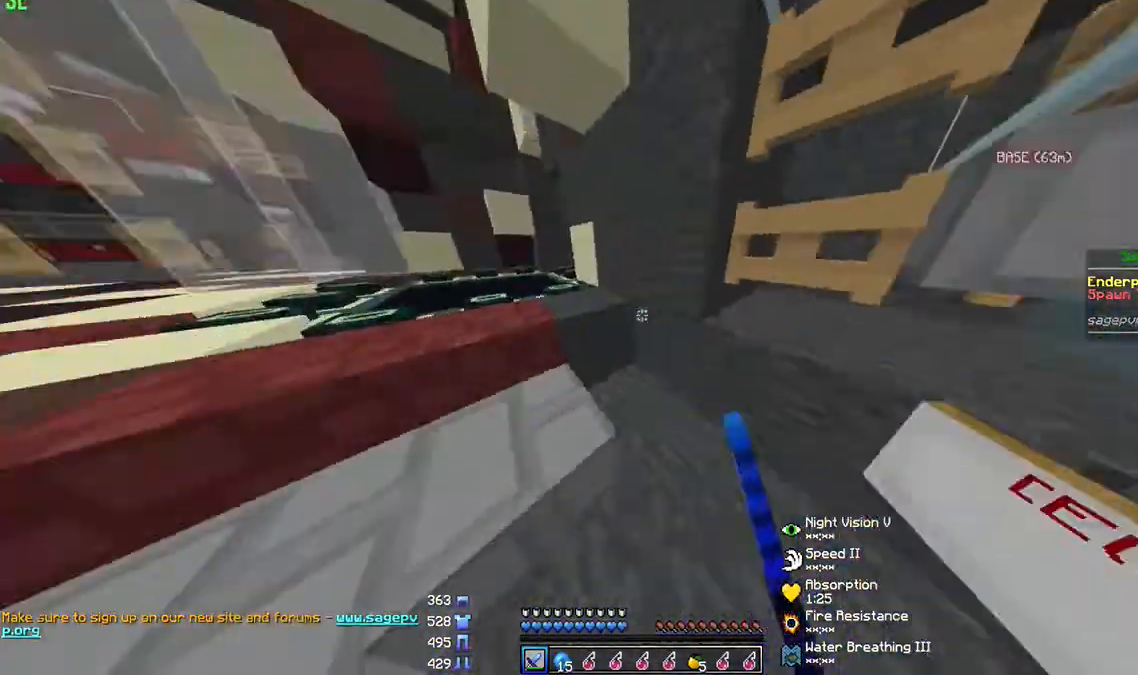
{"keys": [], "mouse": [], "events": [[133, "d", "up"], [133, "s", "down"], [233, "a", "down"], [467, "s", "up"], [500, "a", "up"]]}
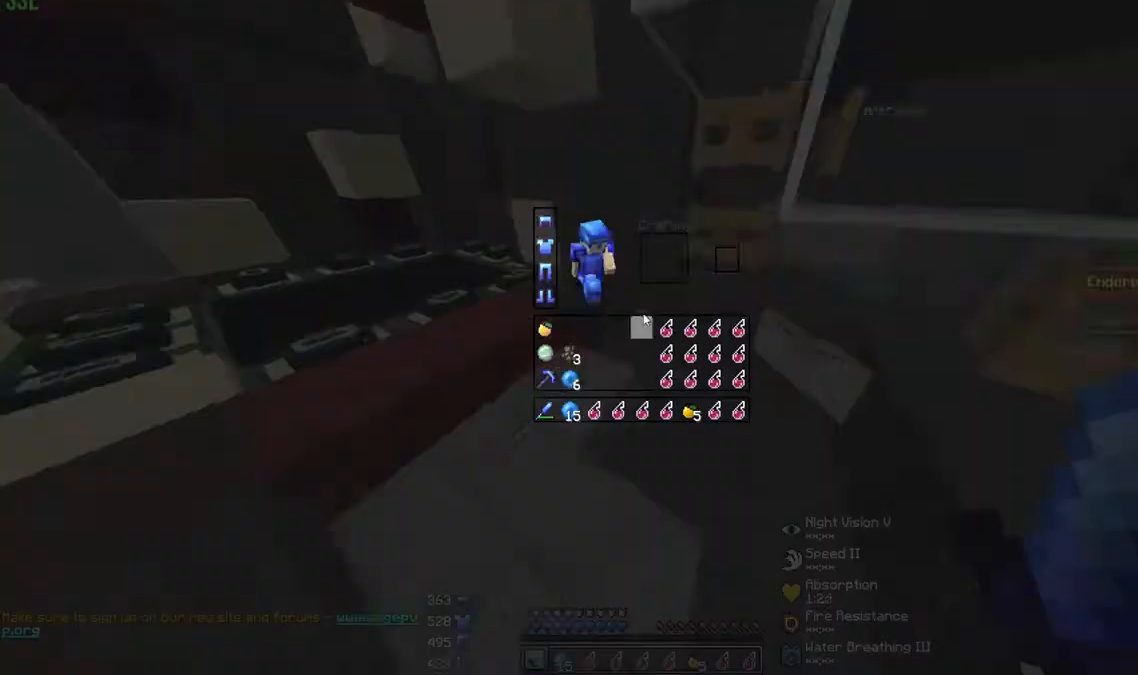
{"keys": [], "mouse": [], "events": []}
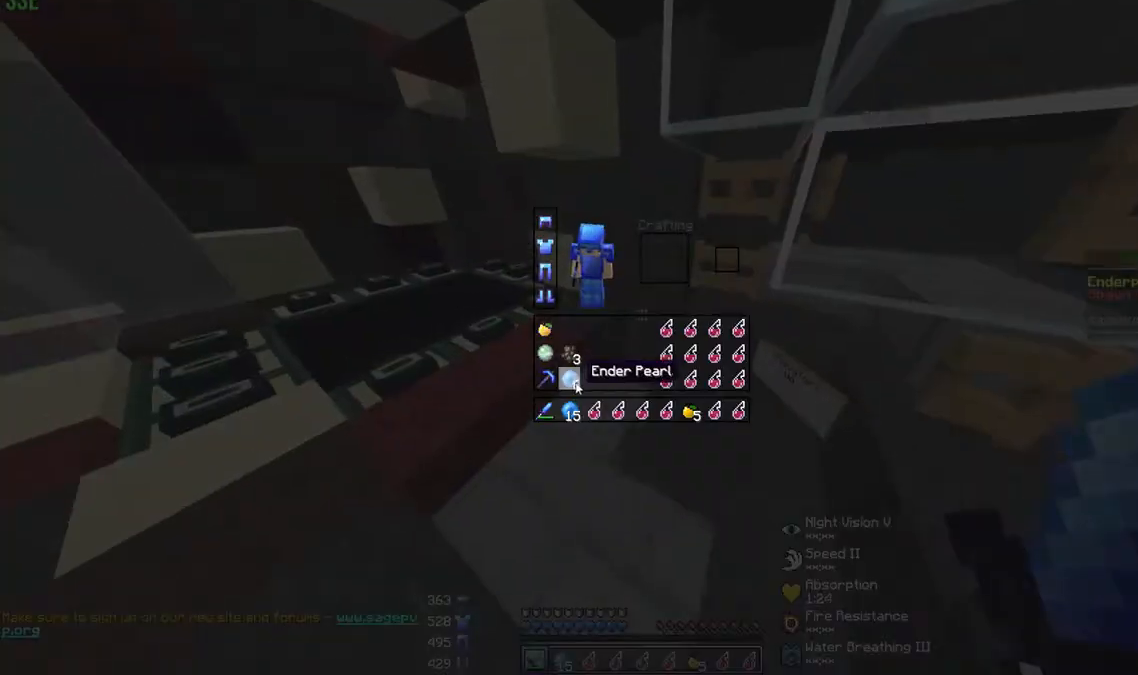
{"keys": ["a"], "mouse": [], "events": [[67, "mouse_left", "down"], [133, "mouse_left", "up"], [500, "a", "down"]]}
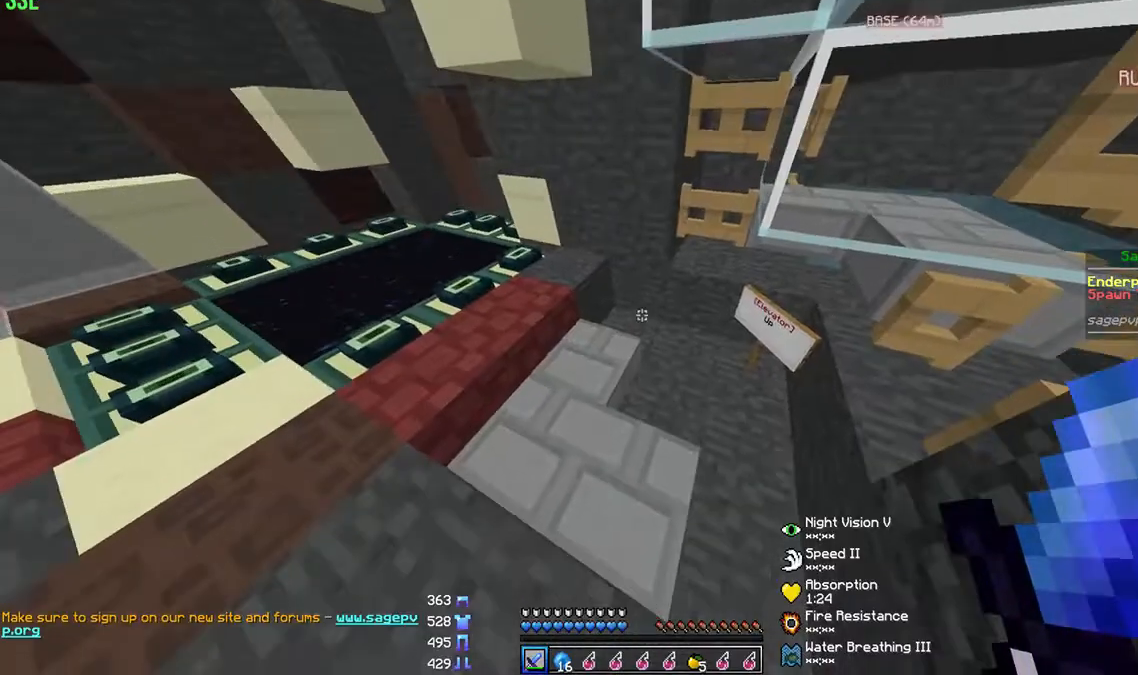
{"keys": ["a", "s"], "mouse": ["right"], "events": [[133, "mouse_left", "down"], [133, "mouse_right", "down"], [133, "s", "down"], [200, "a", "up"], [200, "mouse_left", "up"], [233, "mouse_left", "down"], [300, "mouse_left", "up"], [367, "a", "down"], [367, "mouse_left", "down"], [500, "mouse_left", "up"]]}
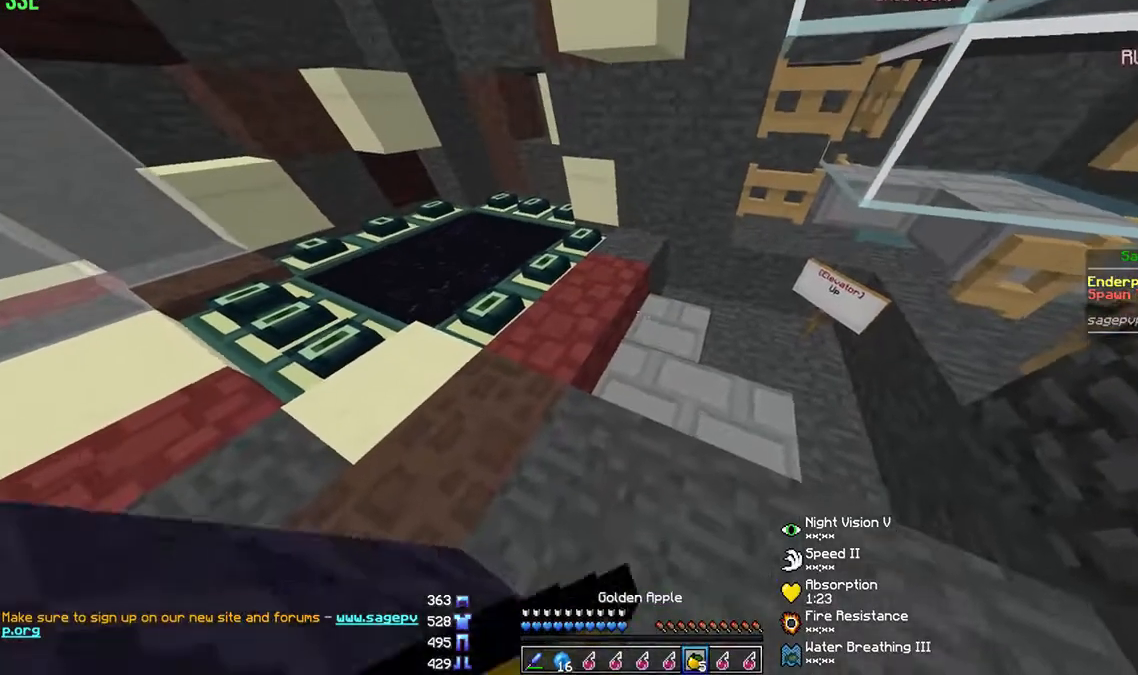
{"keys": ["d"], "mouse": ["left", "right"], "events": [[33, "a", "up"], [33, "mouse_left", "down"], [200, "mouse_left", "up"], [267, "mouse_left", "down"], [300, "mouse_left", "up"], [333, "d", "down"], [400, "s", "up"], [467, "mouse_left", "down"]]}
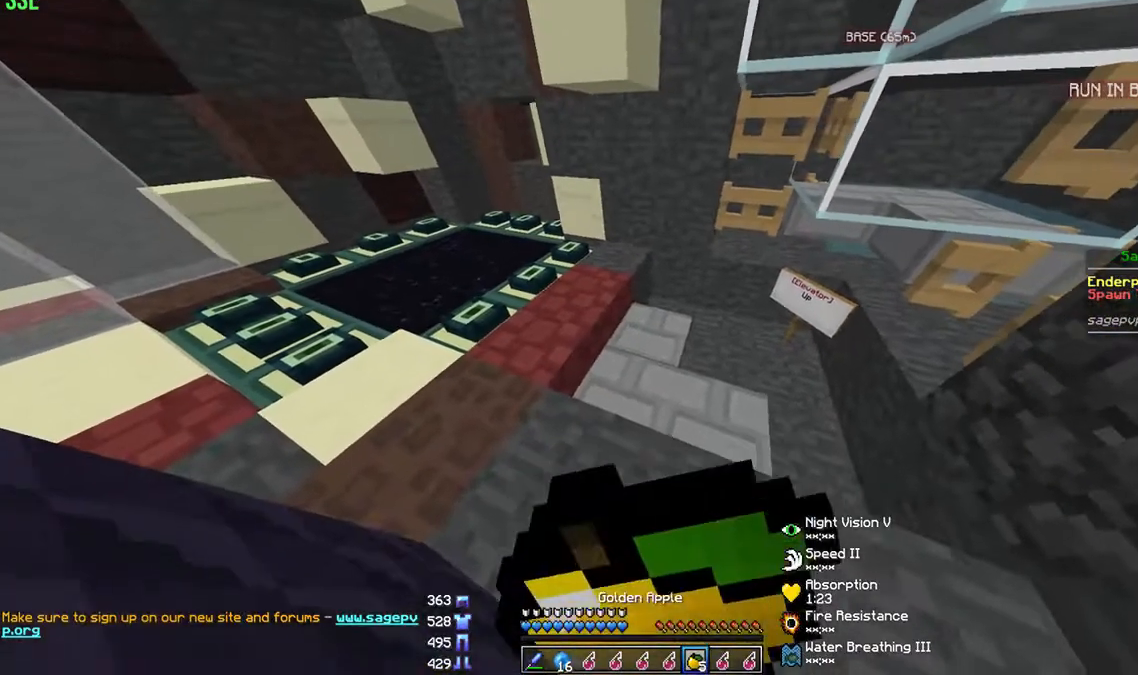
{"keys": [], "mouse": ["right"], "events": [[100, "mouse_left", "up"], [133, "mouse_left", "down"], [200, "d", "up"], [200, "mouse_left", "up"], [267, "mouse_left", "down"], [300, "mouse_left", "up"]]}
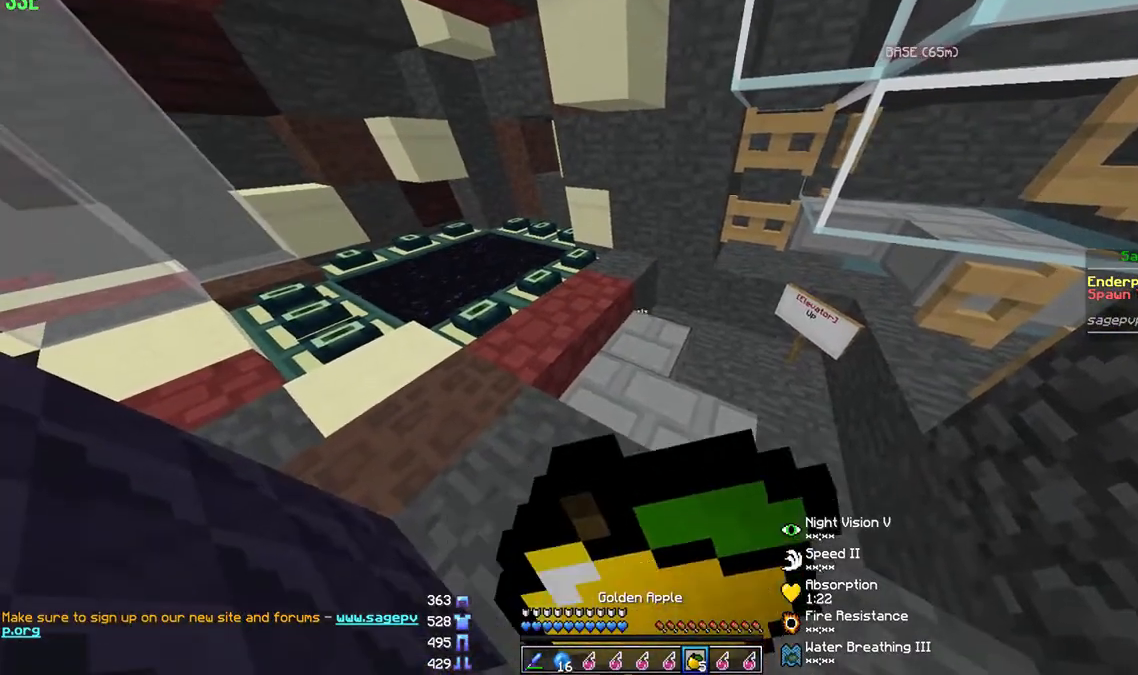
{"keys": [], "mouse": ["right"], "events": []}
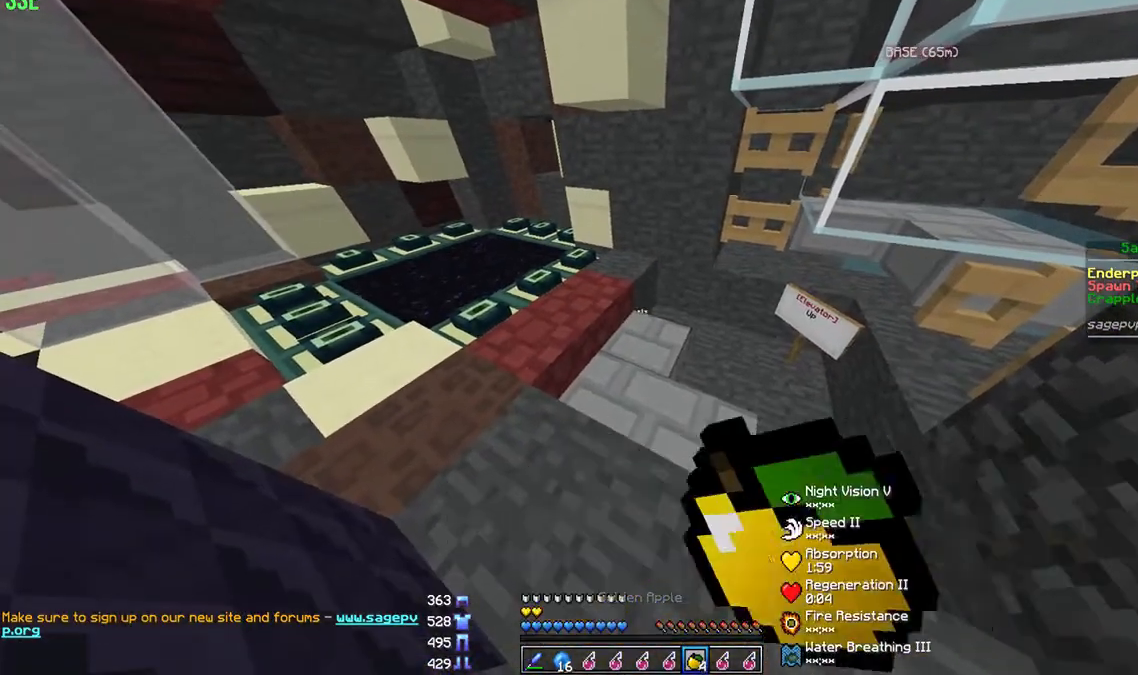
{"keys": [], "mouse": [], "events": [[33, "mouse_right", "up"], [133, "w", "down"], [333, "w", "up"]]}
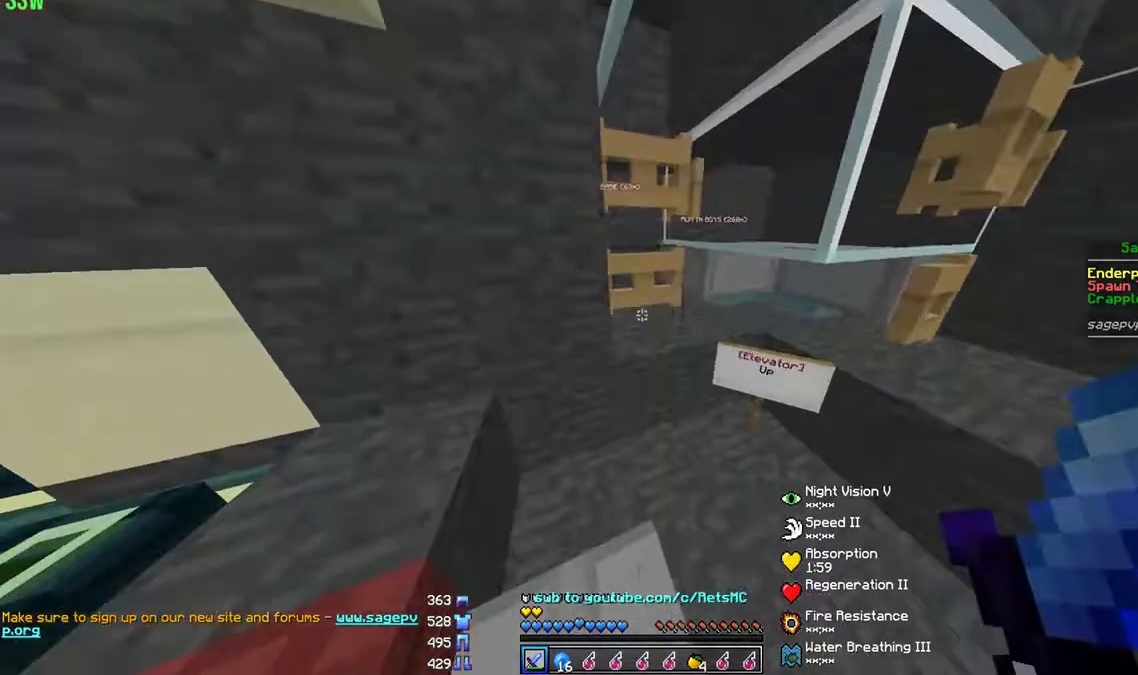
{"keys": [], "mouse": [], "events": []}
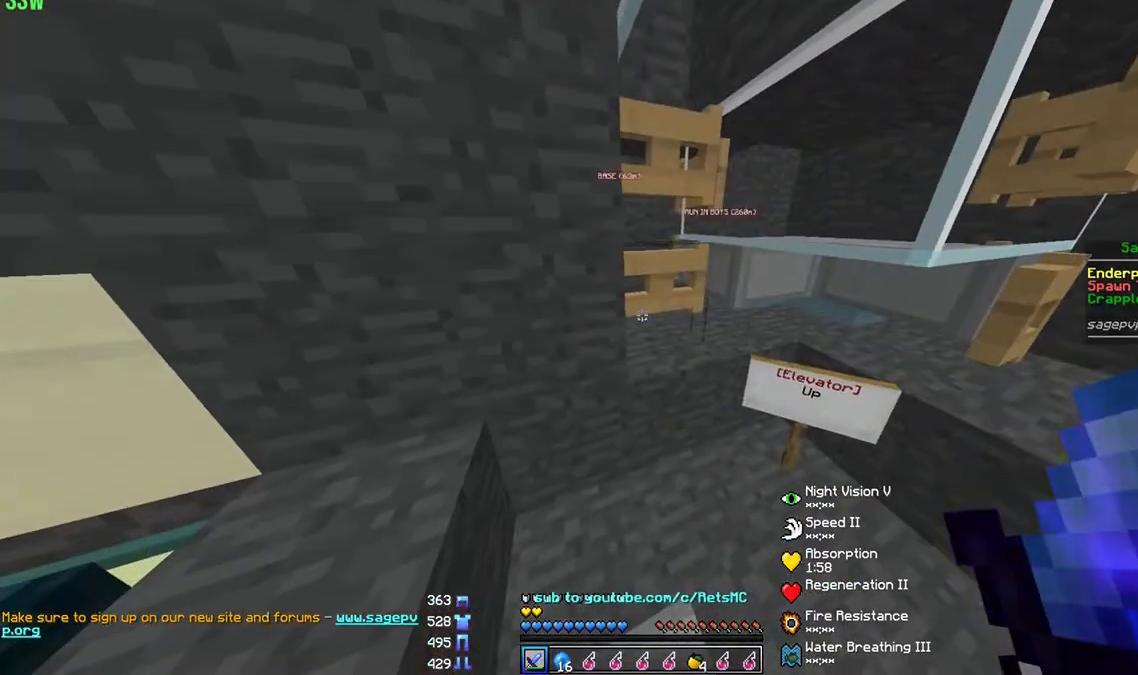
{"keys": [], "mouse": [], "events": [[133, "d", "down"], [400, "d", "up"]]}